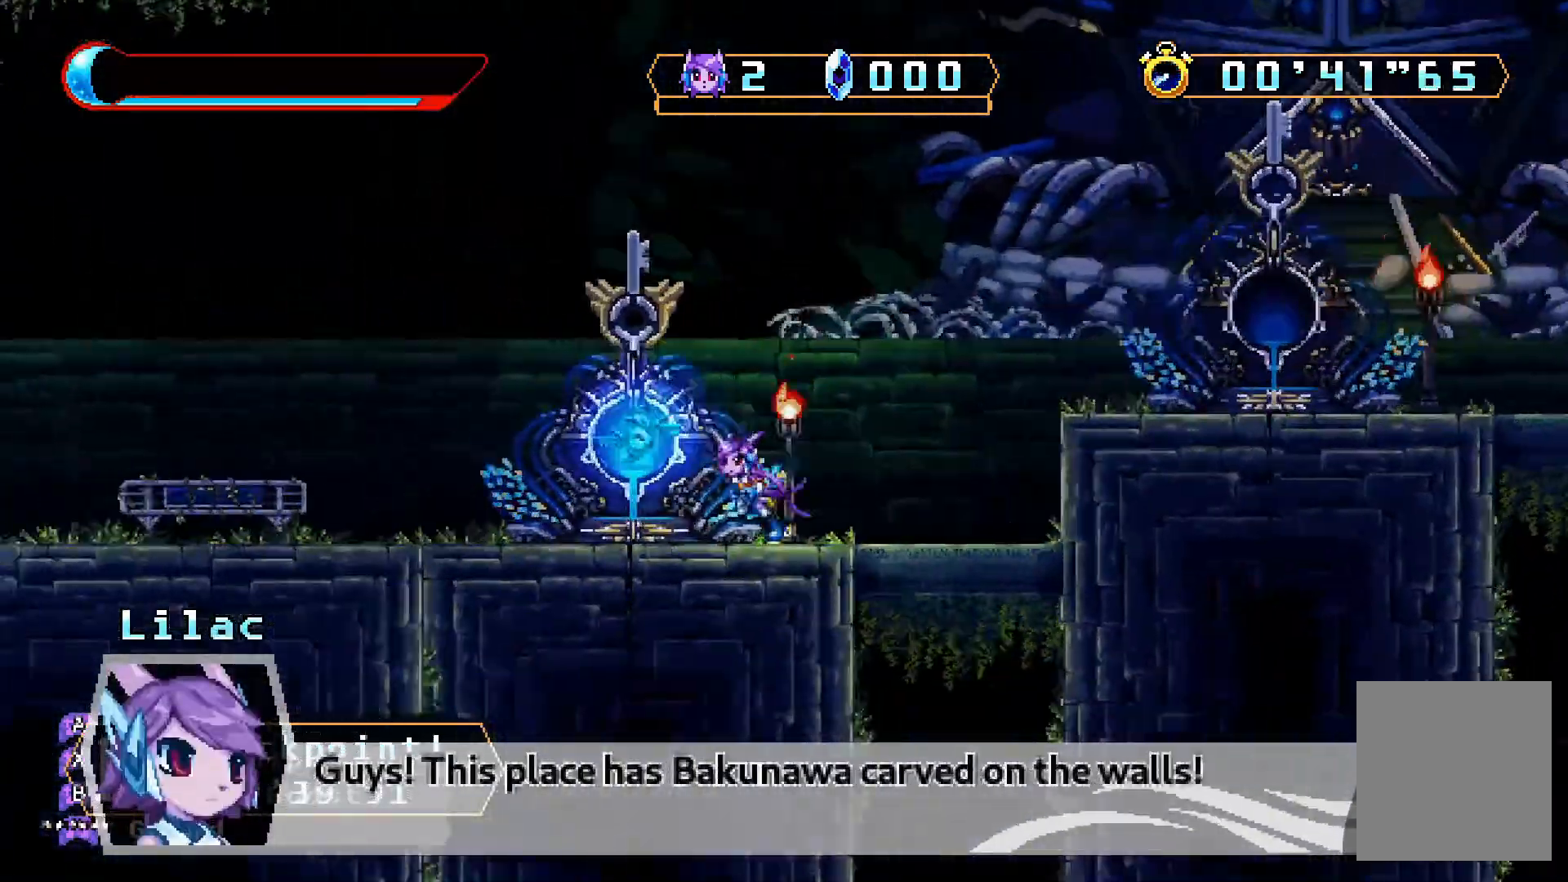
Gameplay with a controller (Xbox layout); each line is a JSON object with the inputs held at the frame after it. "events" lists button and stick changes between this image and that frame as [ms after this image, input, new state], when the widget could be followed in between. Not read: L3 R3.
{"buttons": ["B", "DPAD_LEFT"], "left_stick": "center", "right_stick": "center", "events": [[167, "B", "down"], [400, "B", "up"], [467, "B", "down"]]}
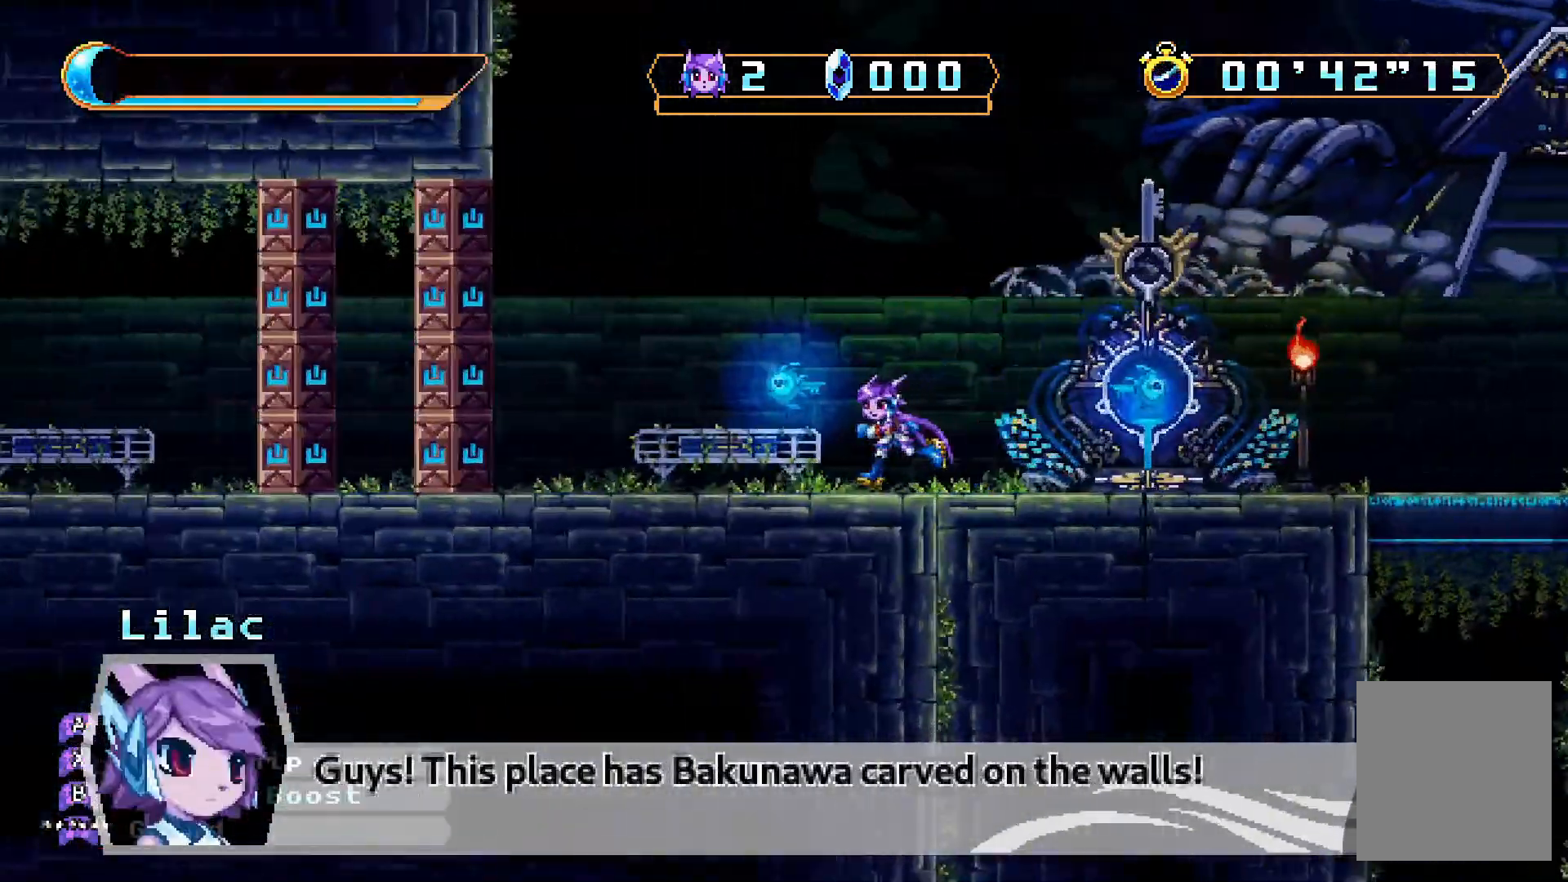
{"buttons": ["DPAD_LEFT"], "left_stick": "center", "right_stick": "center", "events": [[33, "B", "up"]]}
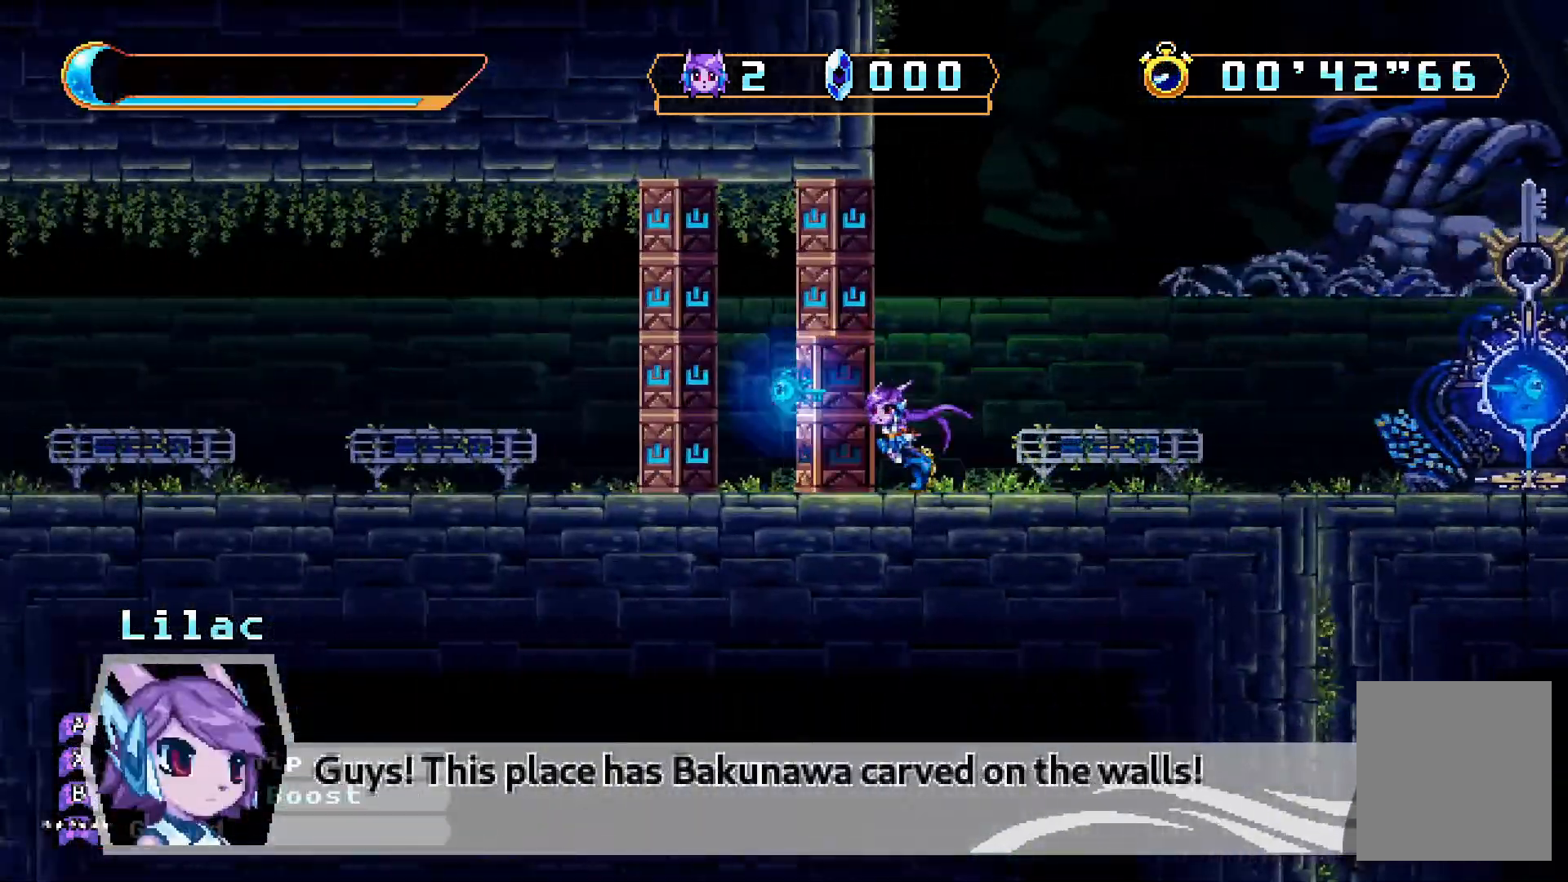
{"buttons": ["DPAD_LEFT"], "left_stick": "center", "right_stick": "center", "events": []}
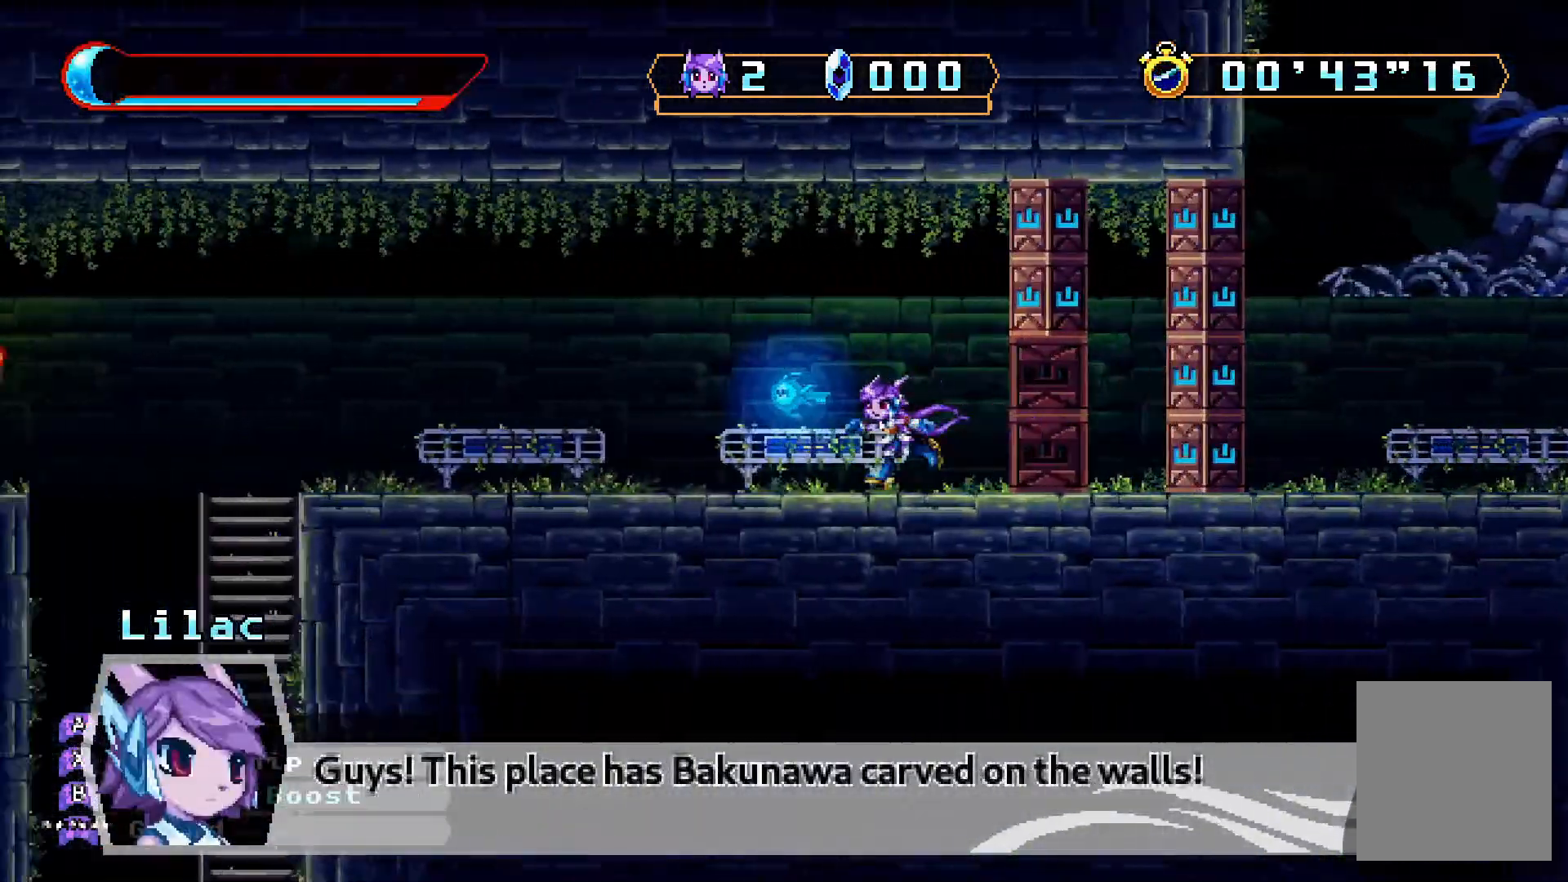
{"buttons": ["DPAD_LEFT"], "left_stick": "center", "right_stick": "center", "events": []}
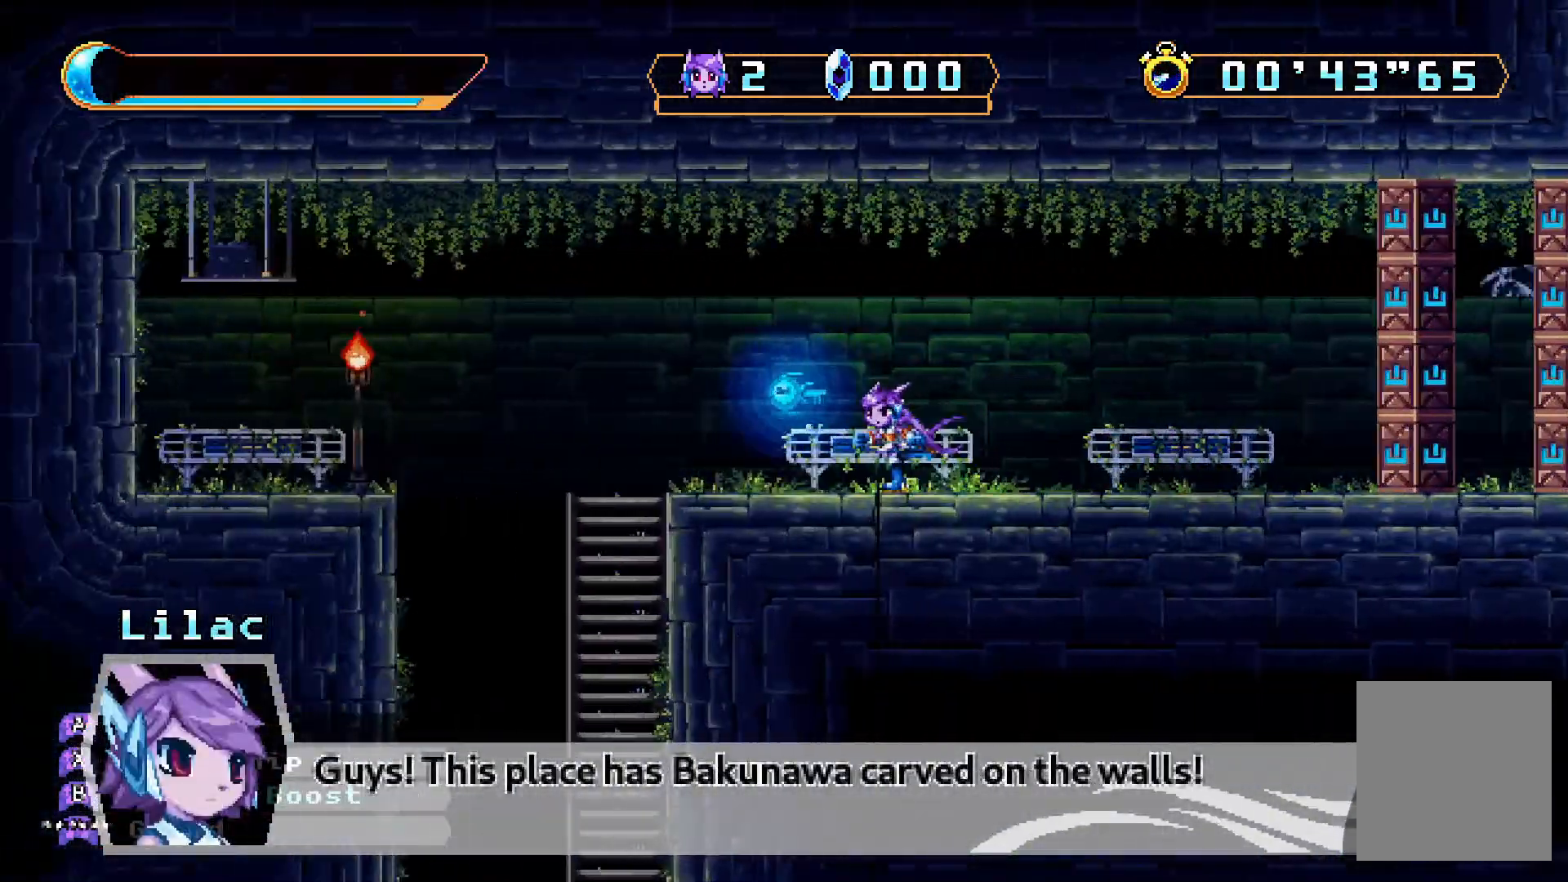
{"buttons": ["DPAD_DOWN"], "left_stick": "center", "right_stick": "center", "events": [[500, "DPAD_DOWN", "down"], [500, "DPAD_LEFT", "up"]]}